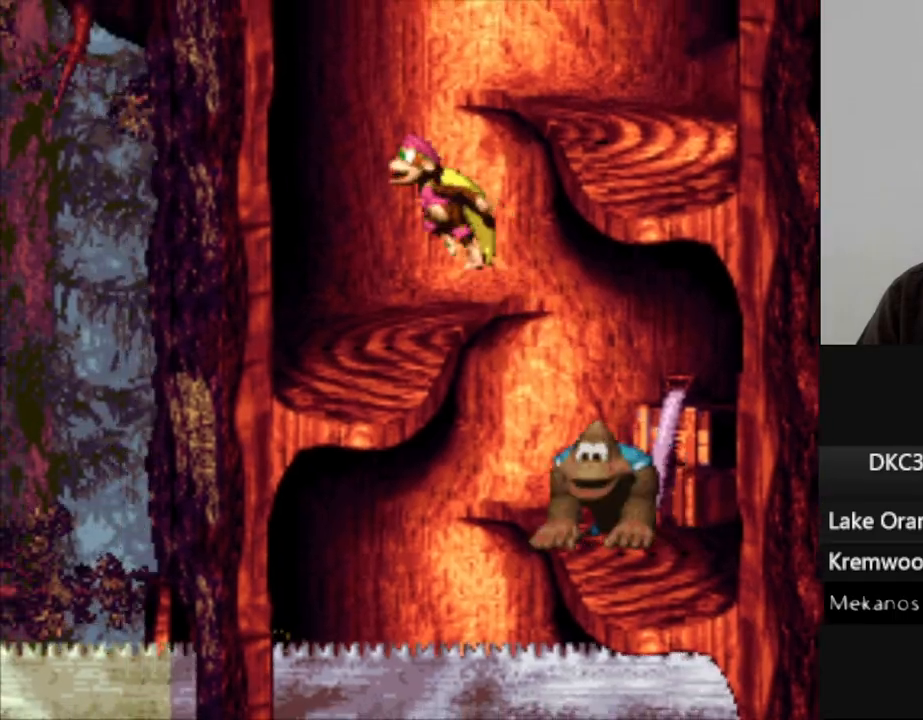
Gameplay with a controller (Nintendo layout); each line is a JSON object with the inputs held at the frame after it. "events" lists button and stick changes between this image and that frame as [ms after this image, input, new state], when the widget could be followed in between. Not read: L3 R3.
{"buttons": ["B", "Y", "DPAD_RIGHT"], "events": [[33, "DPAD_LEFT", "up"], [150, "DPAD_RIGHT", "down"], [483, "B", "down"]]}
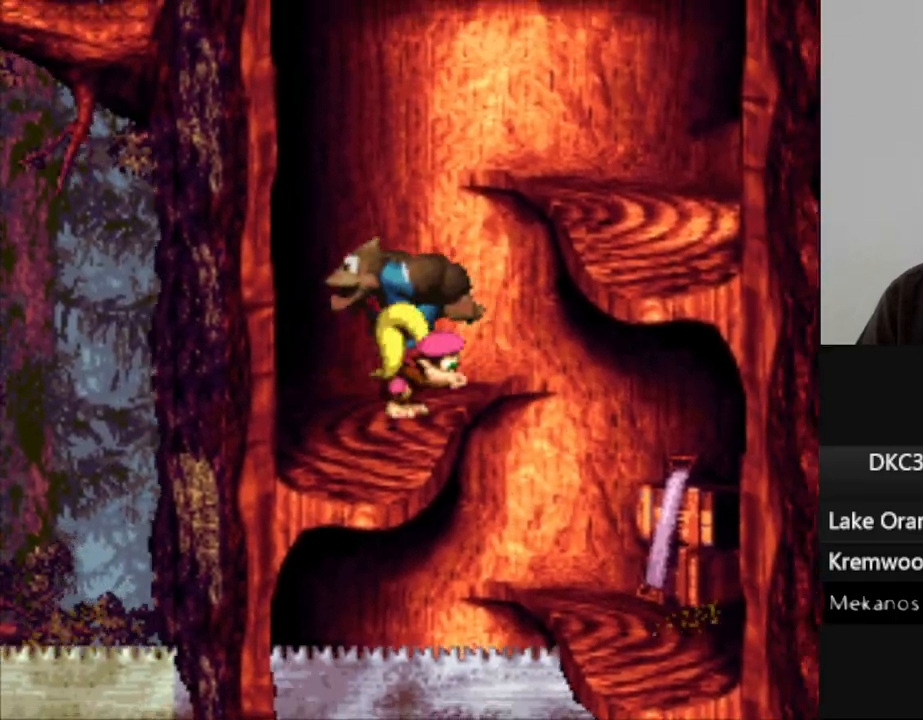
{"buttons": ["Y", "DPAD_RIGHT"], "events": [[217, "B", "up"]]}
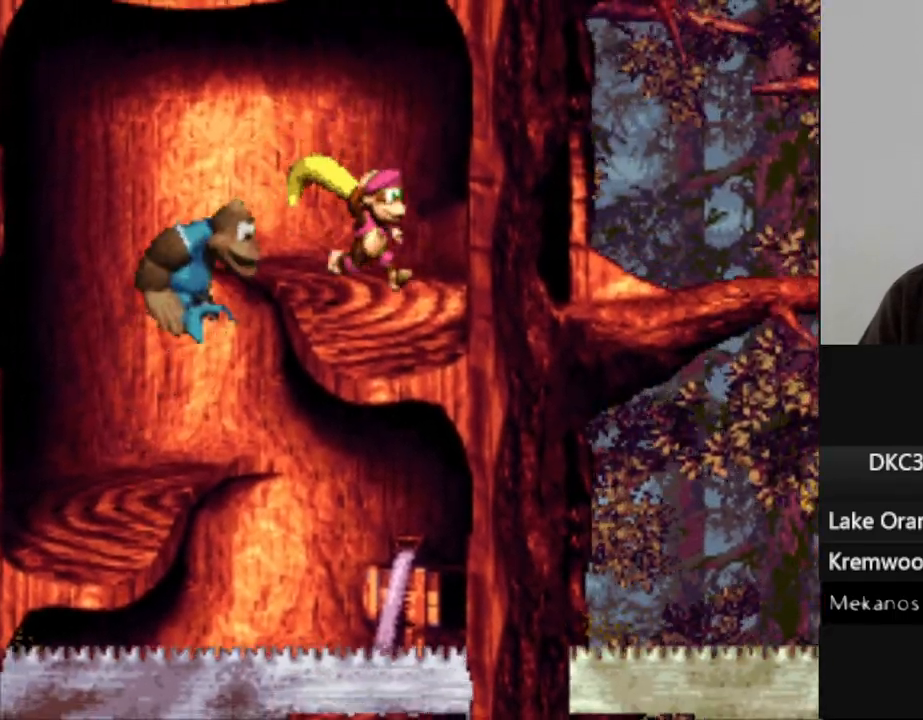
{"buttons": ["Y", "DPAD_RIGHT"], "events": [[350, "DPAD_RIGHT", "up"], [483, "DPAD_RIGHT", "down"]]}
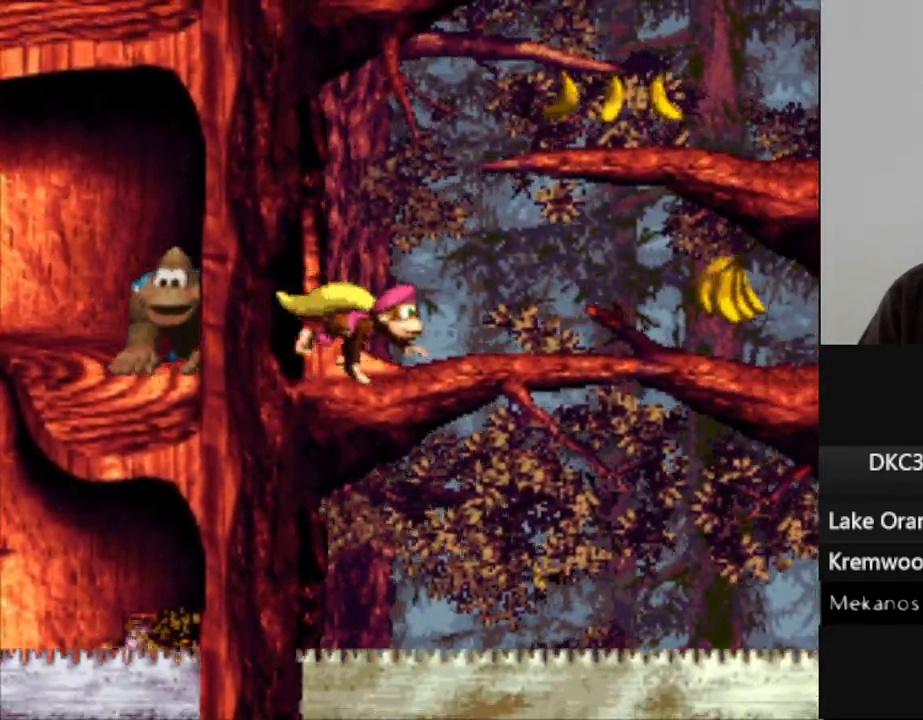
{"buttons": ["Y"], "events": [[67, "B", "down"], [417, "B", "up"], [483, "DPAD_RIGHT", "up"]]}
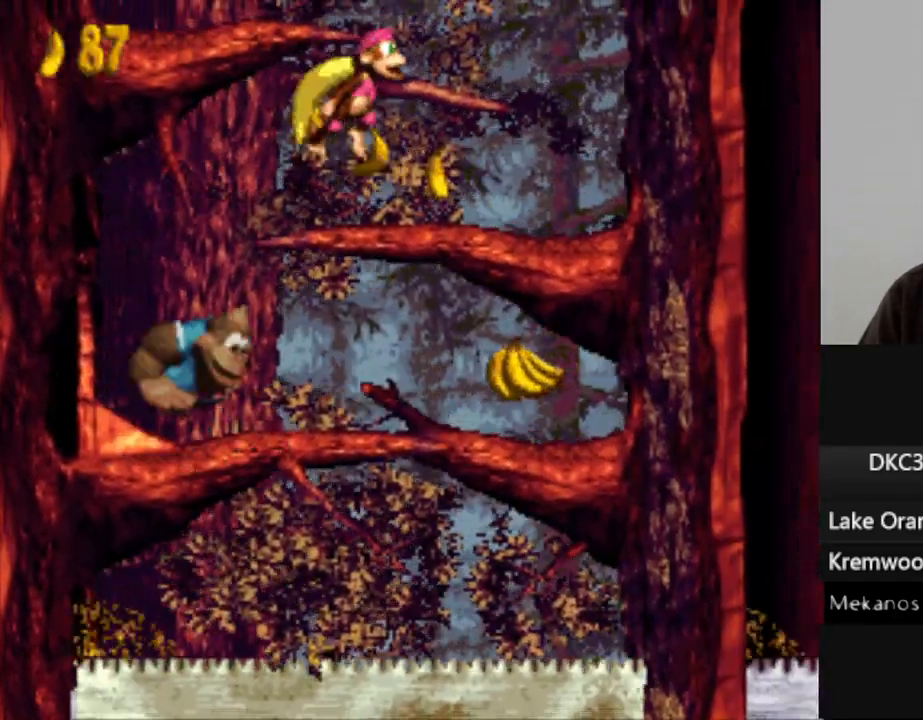
{"buttons": ["B", "Y", "DPAD_LEFT"], "events": [[250, "DPAD_LEFT", "down"], [367, "B", "down"]]}
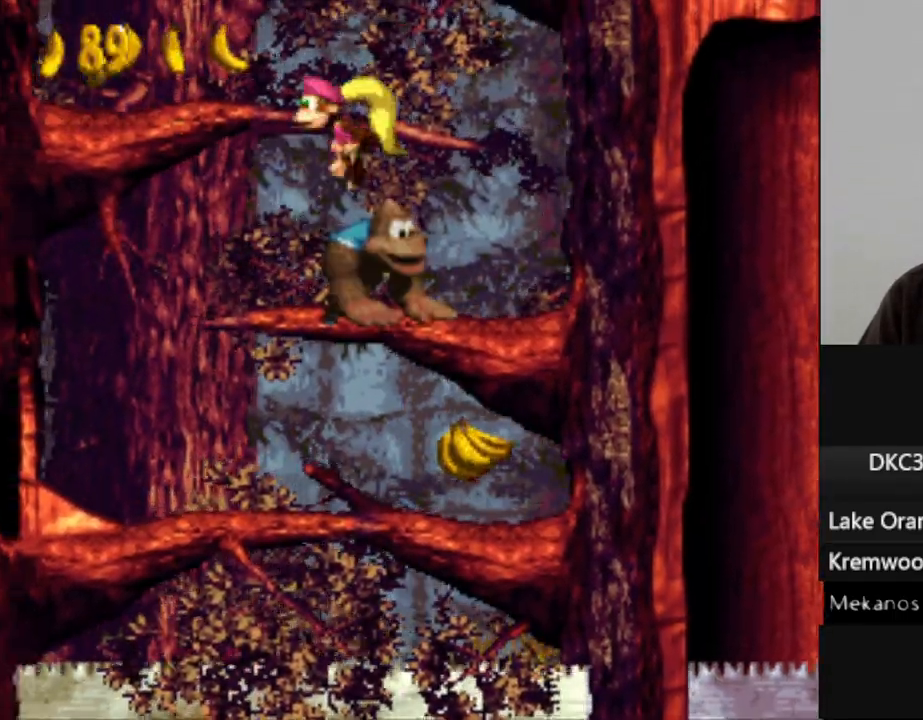
{"buttons": ["Y"], "events": [[117, "B", "up"], [283, "DPAD_LEFT", "up"]]}
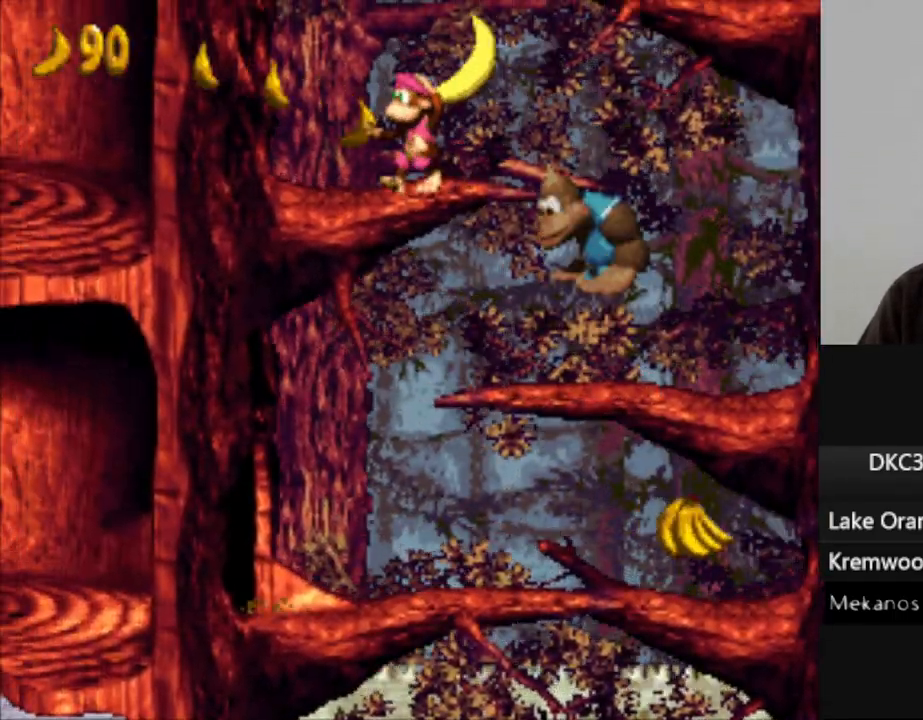
{"buttons": ["Y", "DPAD_RIGHT"], "events": [[500, "DPAD_RIGHT", "down"]]}
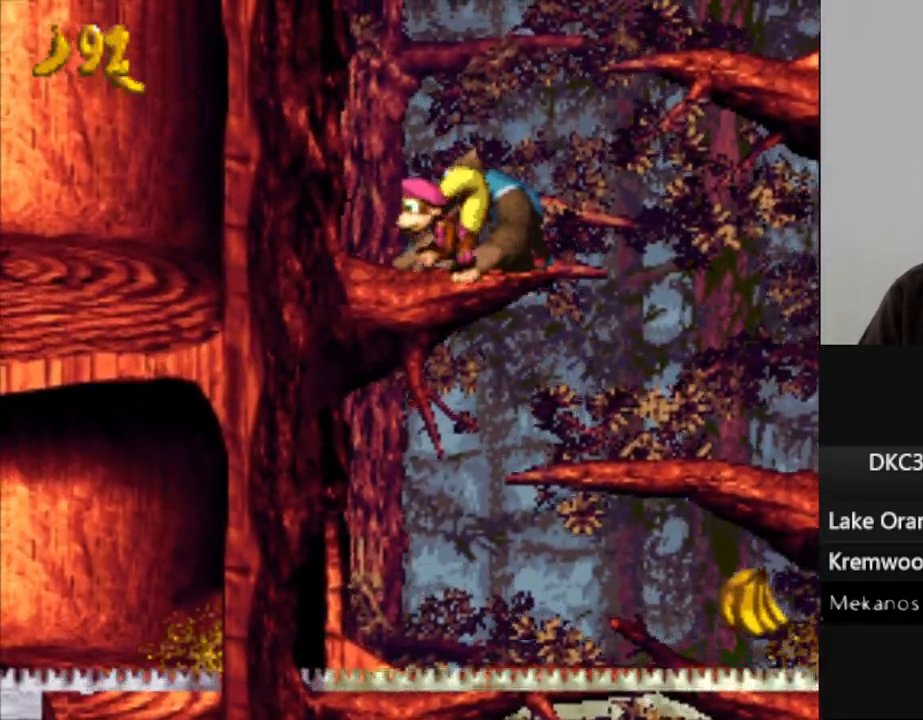
{"buttons": ["B", "Y", "DPAD_RIGHT"], "events": [[133, "B", "down"]]}
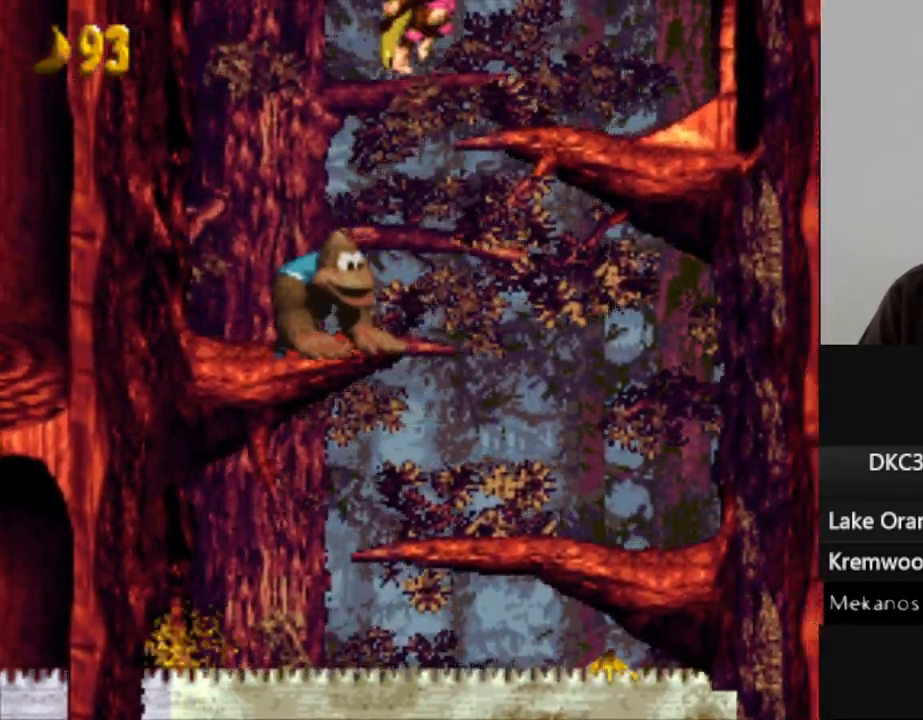
{"buttons": ["Y", "DPAD_RIGHT"], "events": [[83, "B", "up"], [100, "DPAD_RIGHT", "up"], [467, "DPAD_RIGHT", "down"]]}
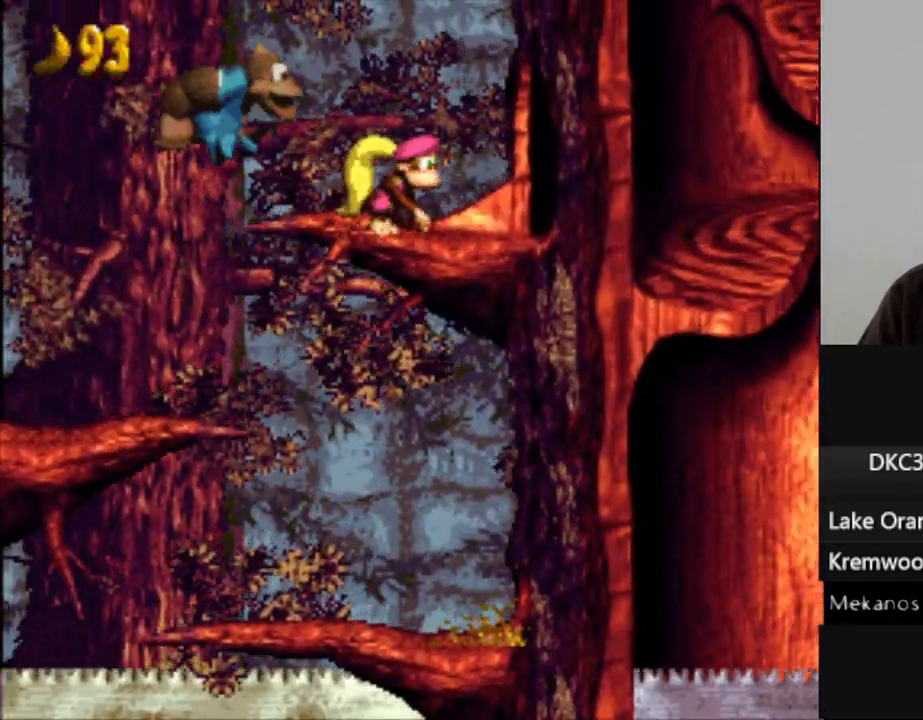
{"buttons": ["Y", "DPAD_RIGHT"], "events": []}
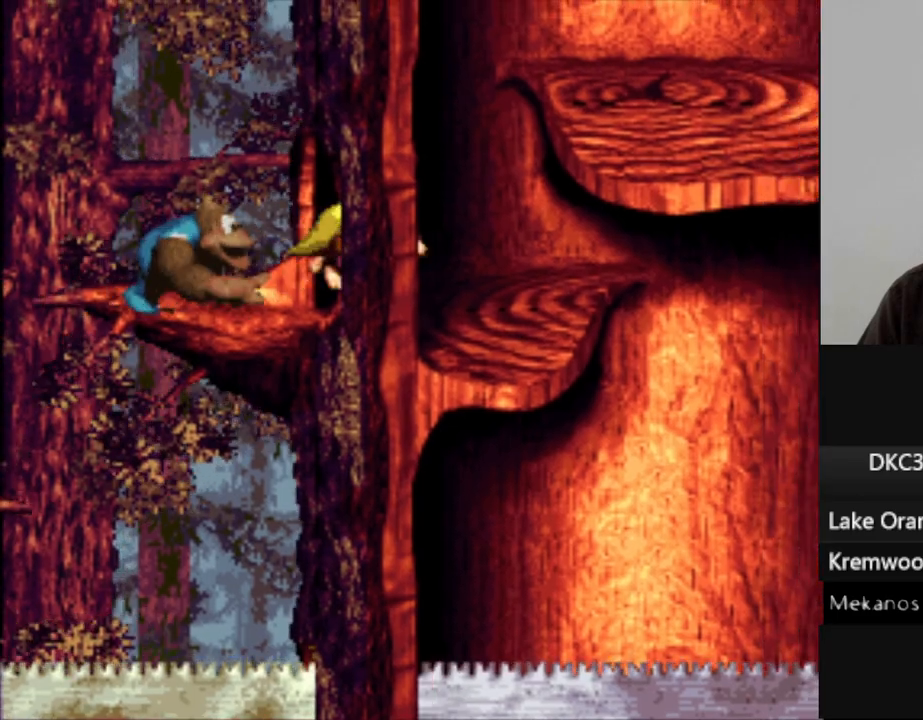
{"buttons": ["Y", "DPAD_RIGHT"], "events": [[50, "B", "down"], [183, "DPAD_RIGHT", "up"], [317, "B", "up"], [350, "DPAD_RIGHT", "down"]]}
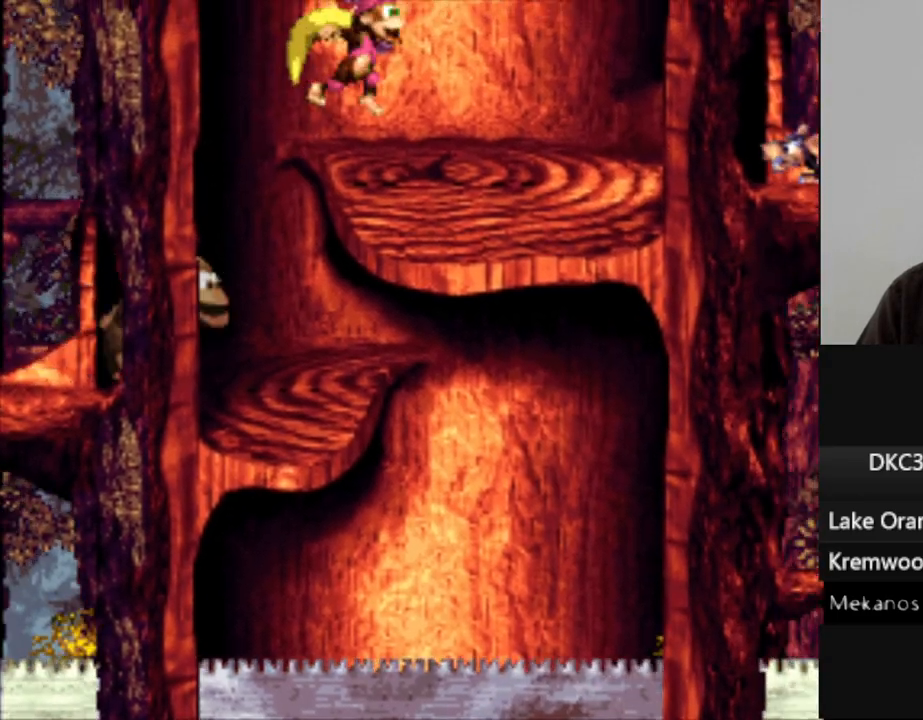
{"buttons": ["DPAD_RIGHT"], "events": [[17, "DPAD_RIGHT", "up"], [183, "DPAD_RIGHT", "down"], [317, "DPAD_RIGHT", "up"], [383, "Y", "up"], [450, "DPAD_RIGHT", "down"]]}
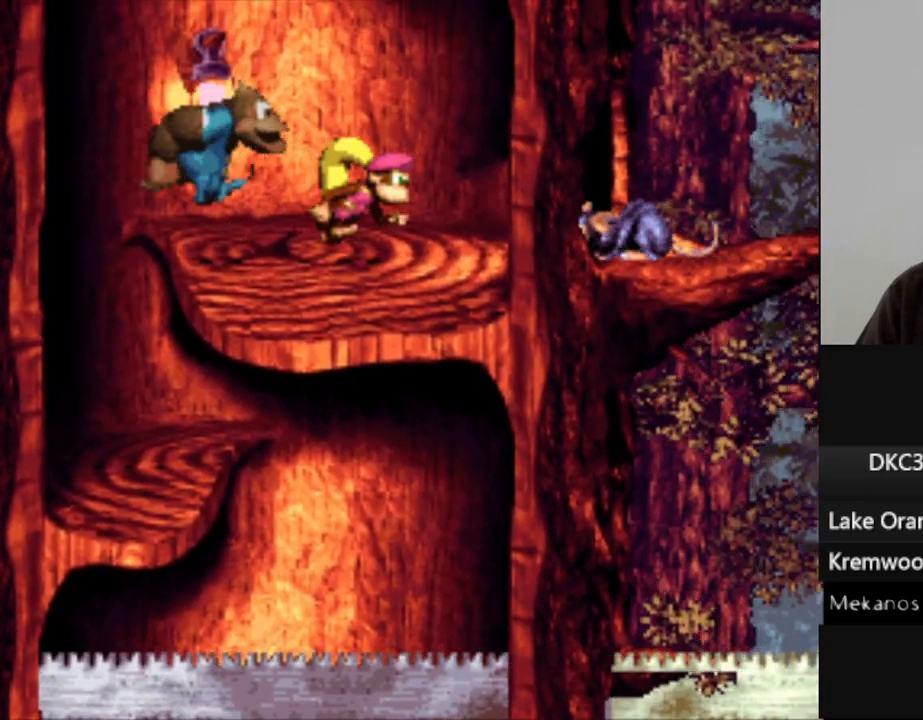
{"buttons": [], "events": [[117, "Y", "down"], [150, "DPAD_RIGHT", "up"], [233, "Y", "up"]]}
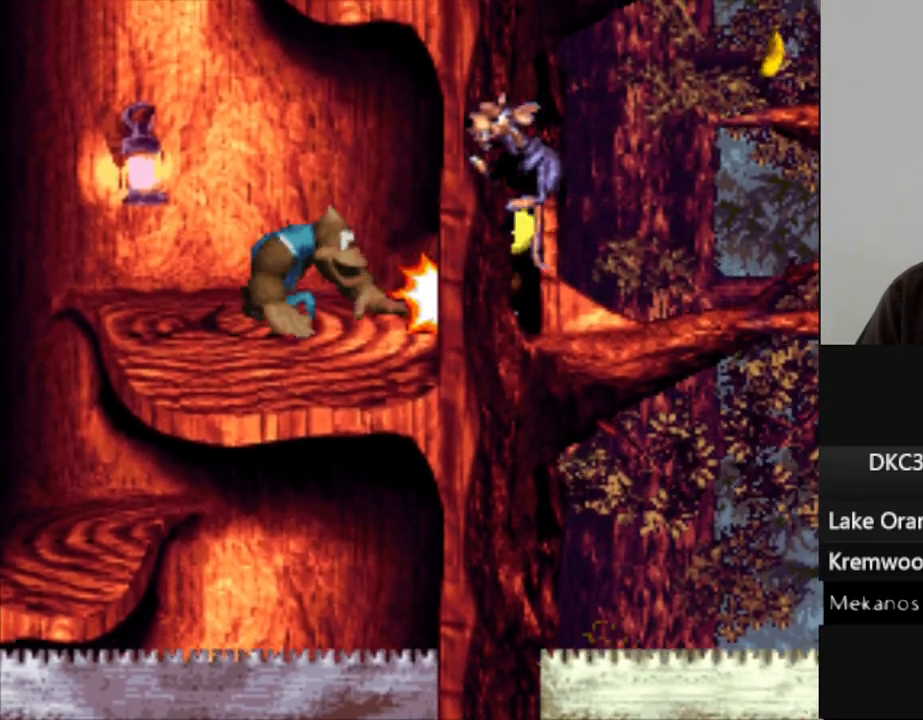
{"buttons": ["B", "Y", "DPAD_RIGHT"], "events": [[17, "Y", "down"], [433, "B", "down"], [483, "DPAD_RIGHT", "down"]]}
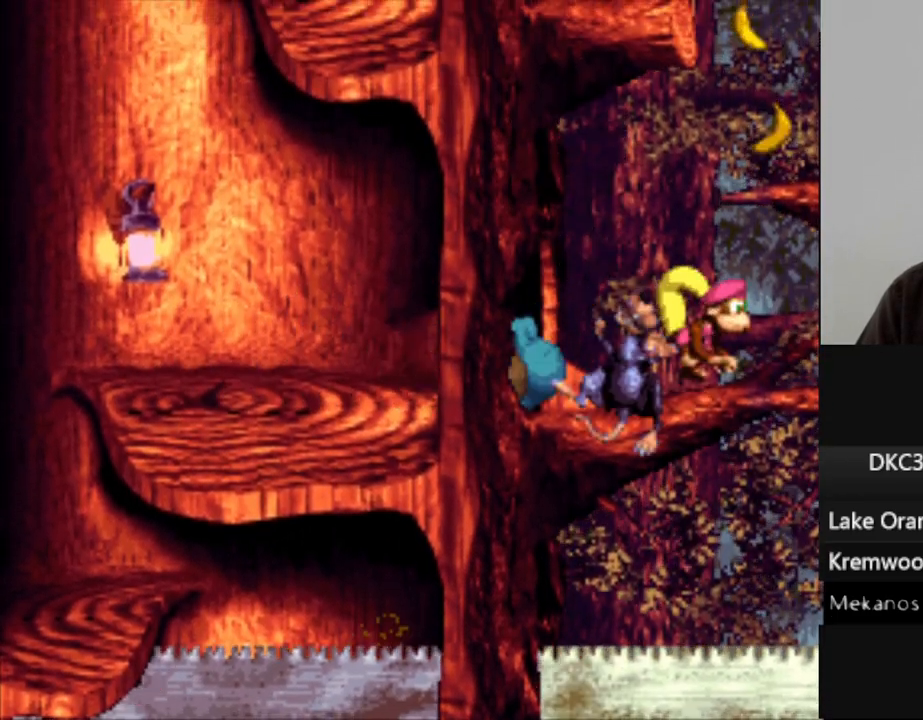
{"buttons": ["Y"], "events": [[283, "B", "up"], [350, "DPAD_RIGHT", "up"]]}
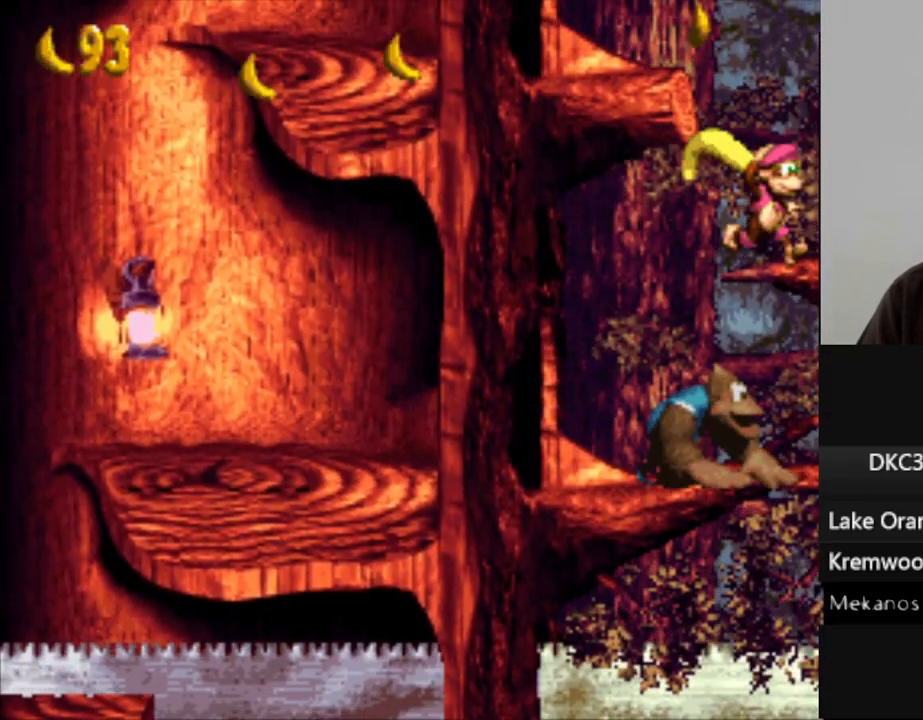
{"buttons": ["Y", "DPAD_LEFT"], "events": [[150, "DPAD_LEFT", "down"], [183, "B", "down"], [383, "B", "up"]]}
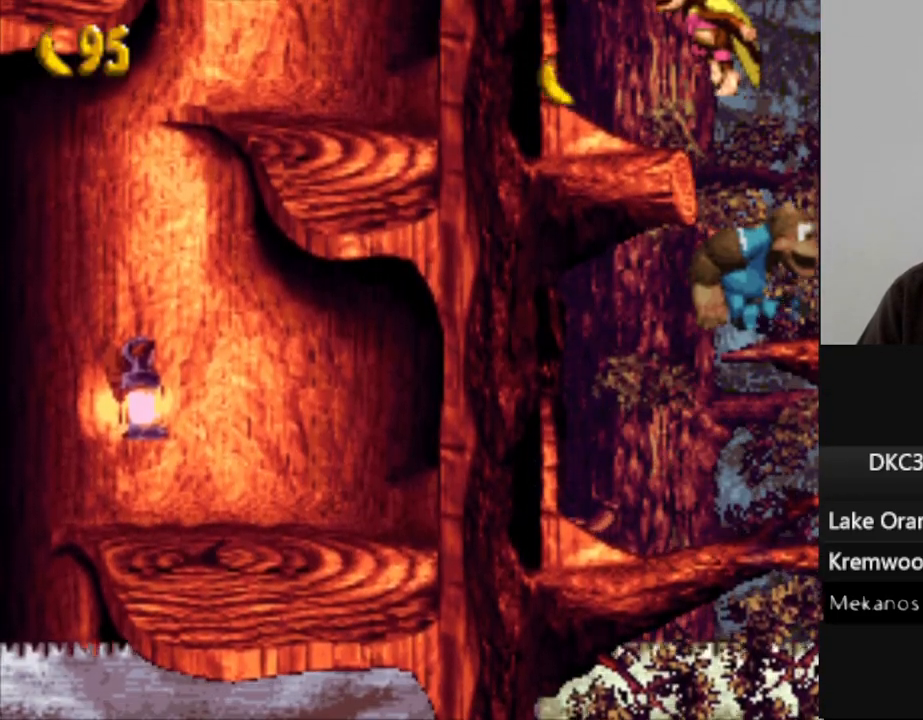
{"buttons": ["Y"], "events": [[317, "DPAD_LEFT", "up"]]}
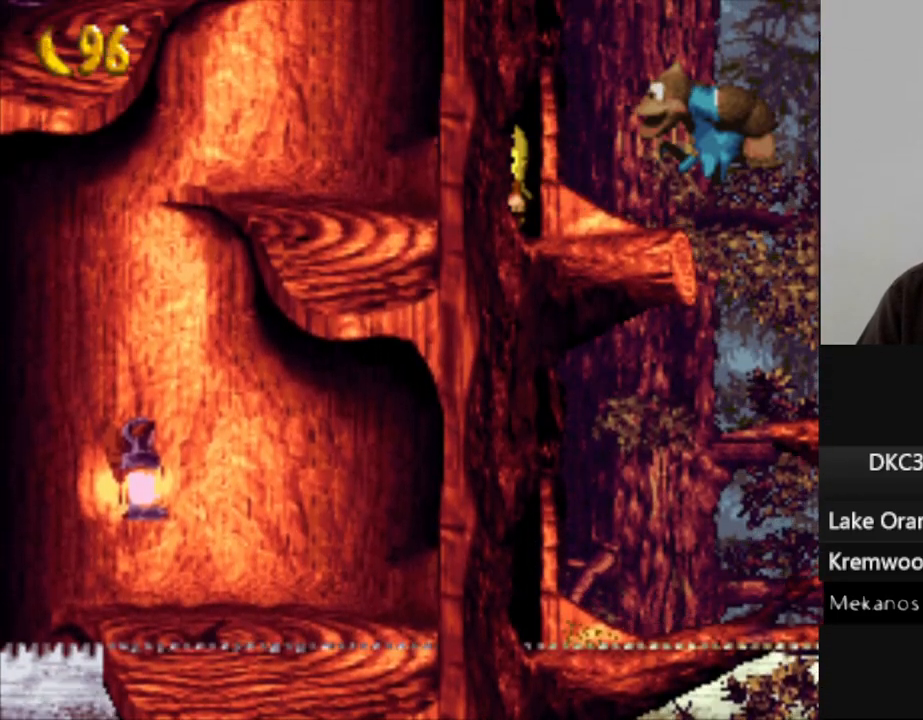
{"buttons": ["B", "Y", "DPAD_LEFT"], "events": [[17, "DPAD_LEFT", "down"], [400, "B", "down"]]}
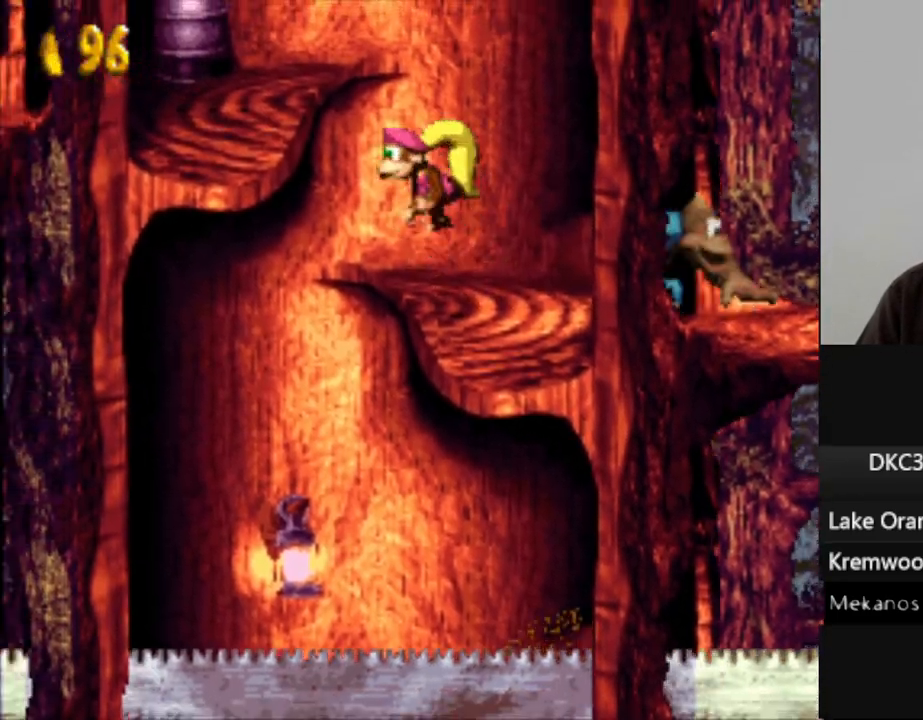
{"buttons": ["Y", "DPAD_LEFT"], "events": [[150, "B", "up"], [183, "DPAD_LEFT", "up"], [350, "DPAD_LEFT", "down"]]}
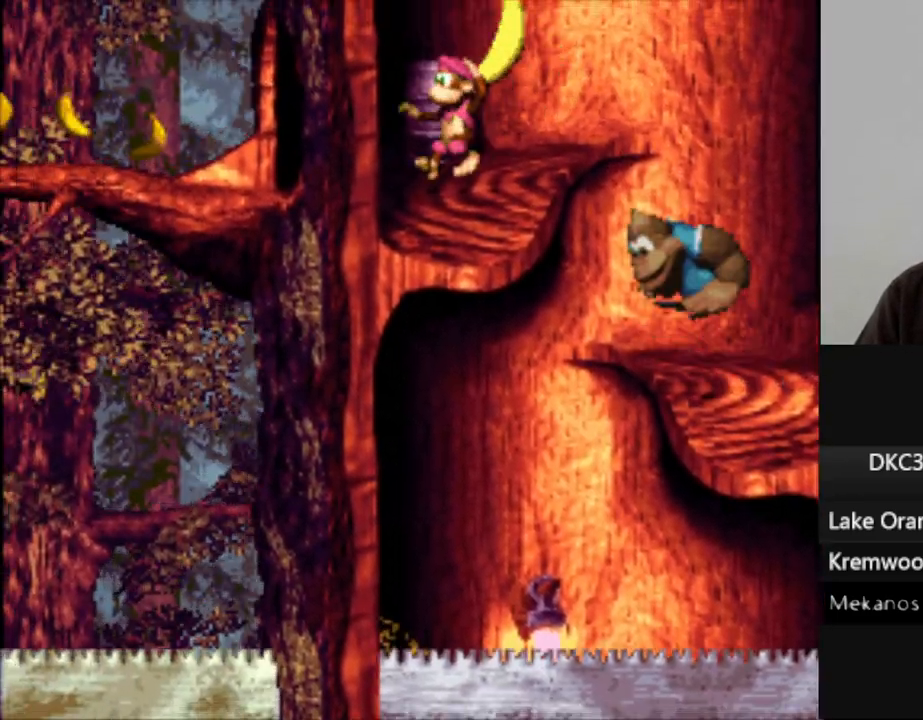
{"buttons": ["Y", "DPAD_LEFT"], "events": []}
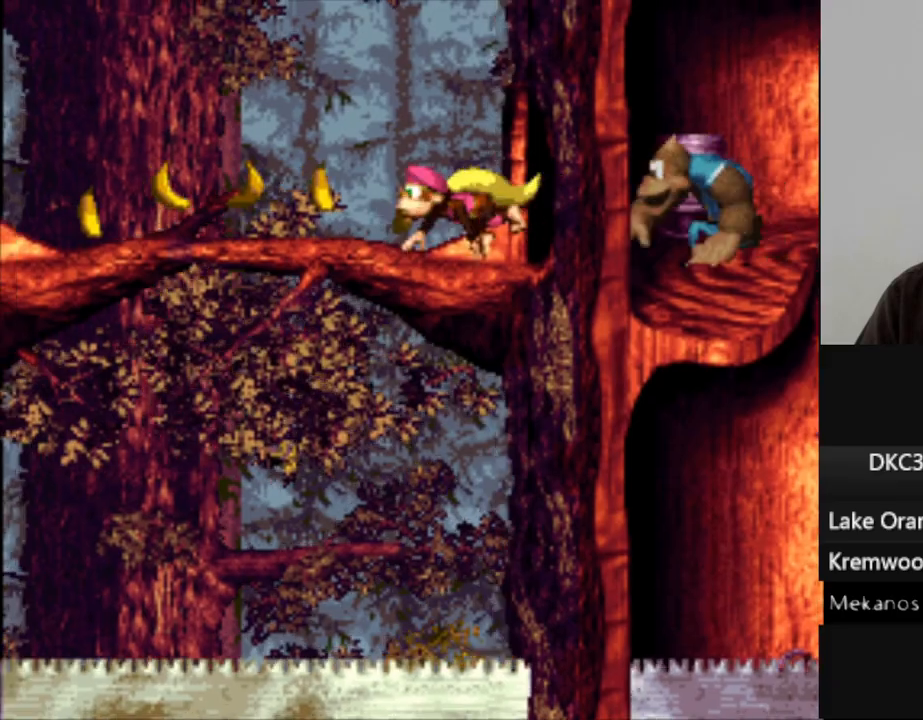
{"buttons": ["Y", "DPAD_LEFT"], "events": []}
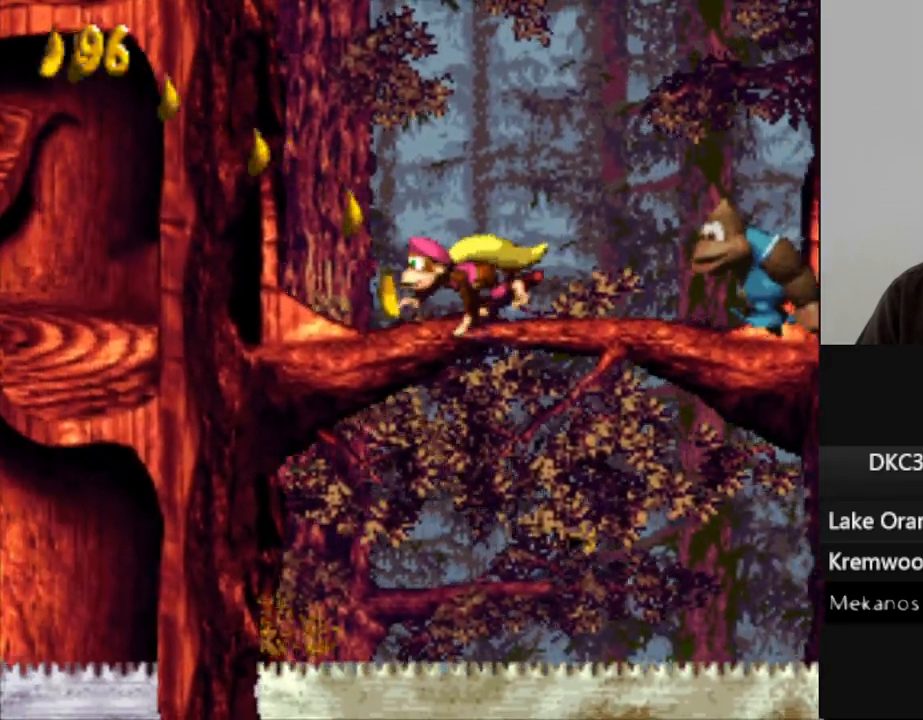
{"buttons": ["Y", "DPAD_LEFT"], "events": []}
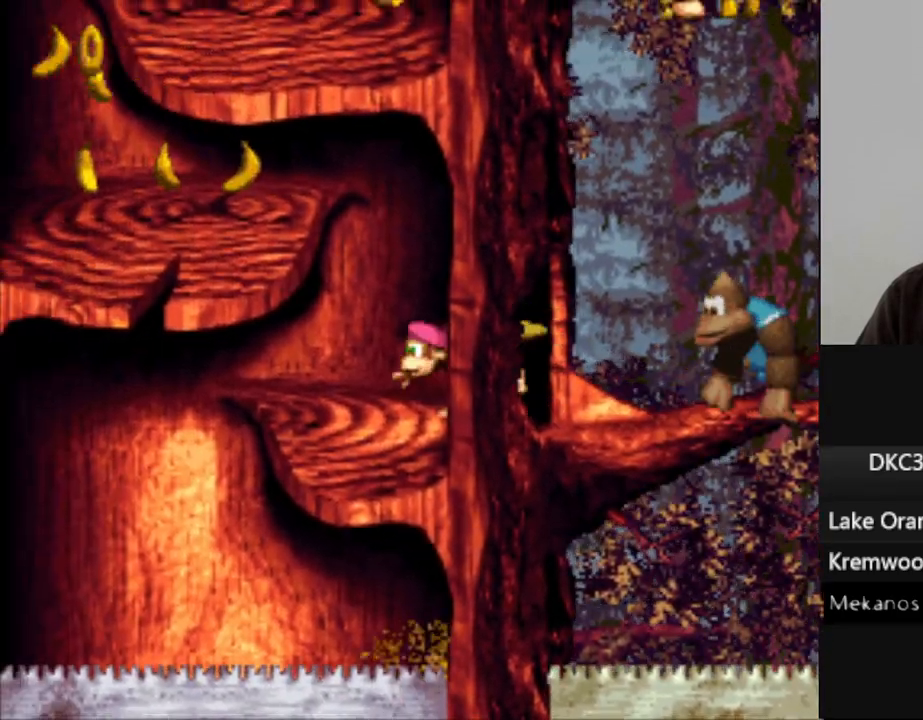
{"buttons": ["Y", "DPAD_LEFT"], "events": [[33, "B", "down"], [250, "B", "up"]]}
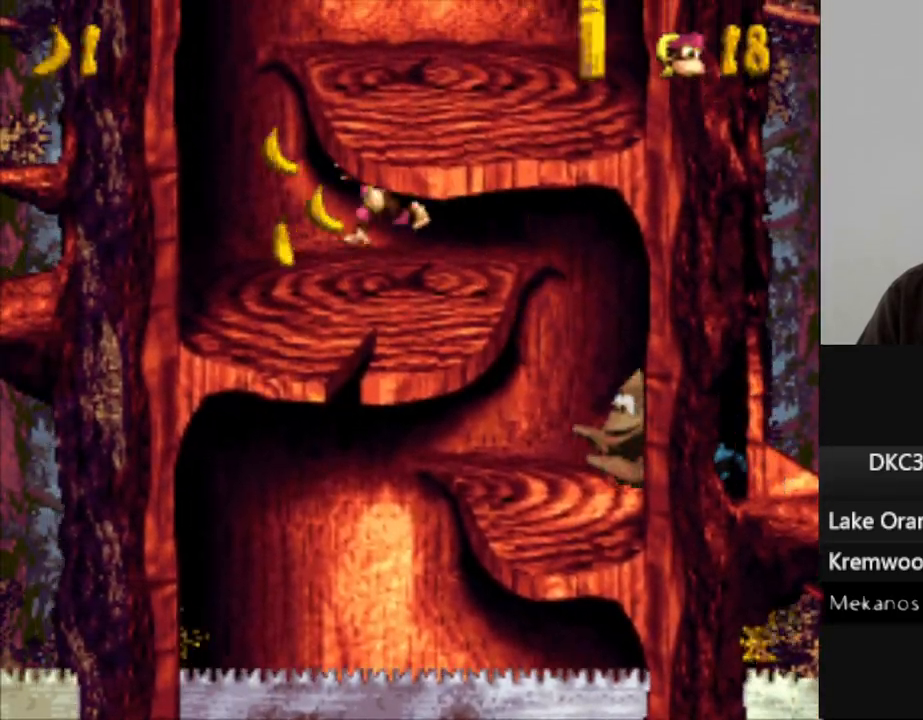
{"buttons": ["B", "Y", "DPAD_RIGHT"], "events": [[150, "DPAD_LEFT", "up"], [183, "DPAD_RIGHT", "down"], [217, "B", "down"]]}
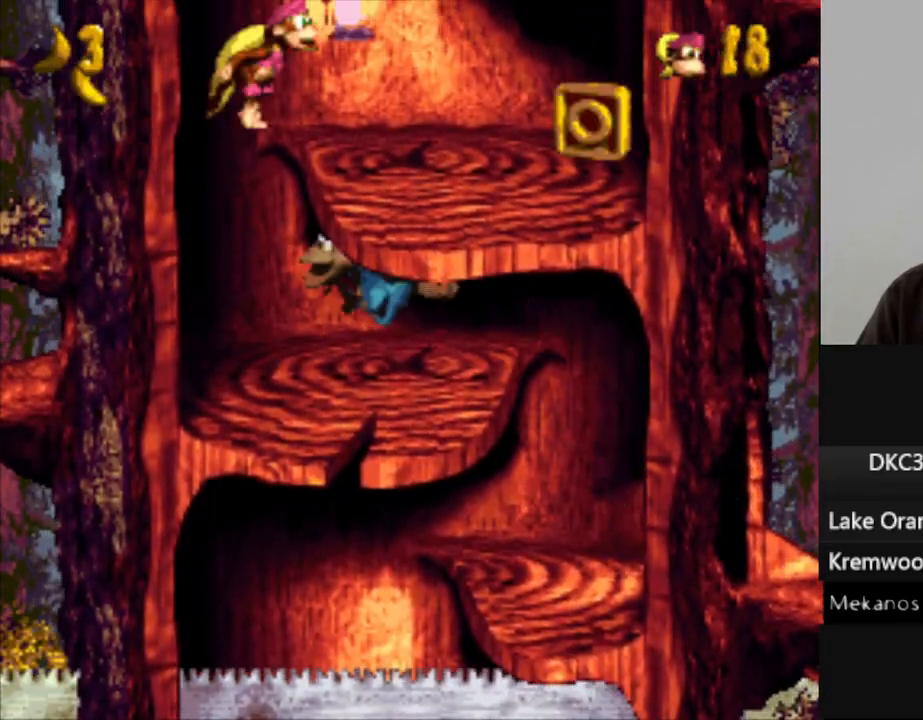
{"buttons": ["Y"], "events": [[83, "B", "up"], [250, "DPAD_RIGHT", "up"]]}
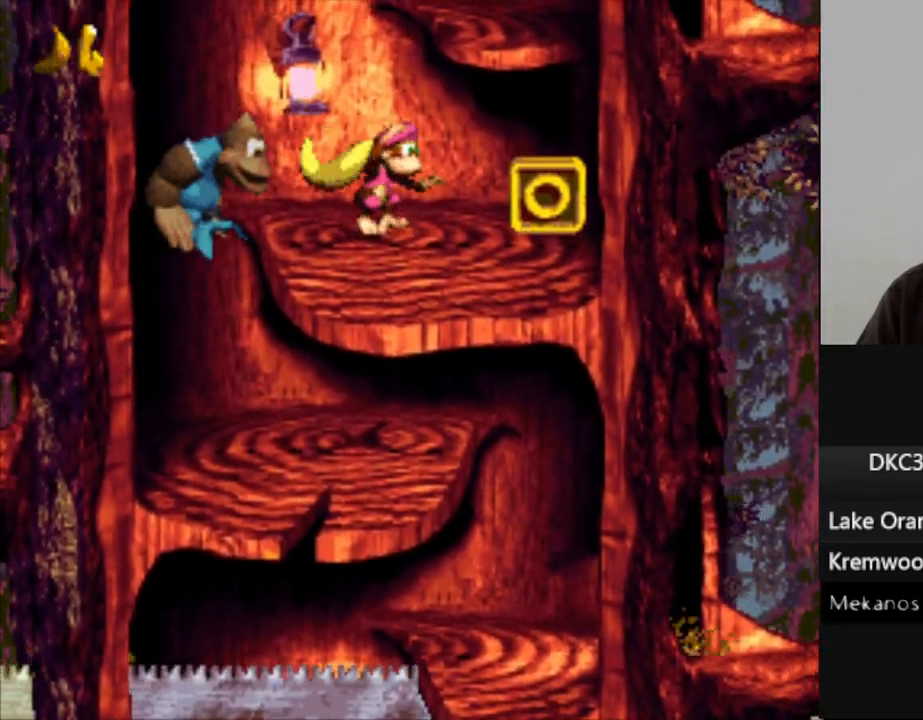
{"buttons": ["Y", "DPAD_RIGHT"], "events": [[50, "B", "down"], [233, "DPAD_RIGHT", "down"], [383, "B", "up"]]}
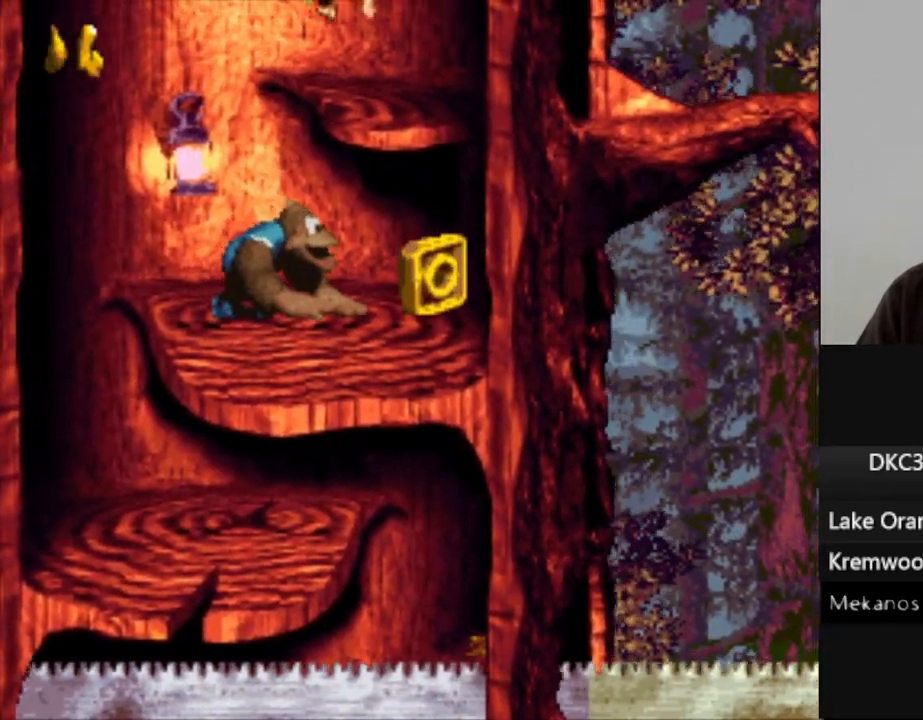
{"buttons": ["Y"], "events": [[417, "DPAD_RIGHT", "up"]]}
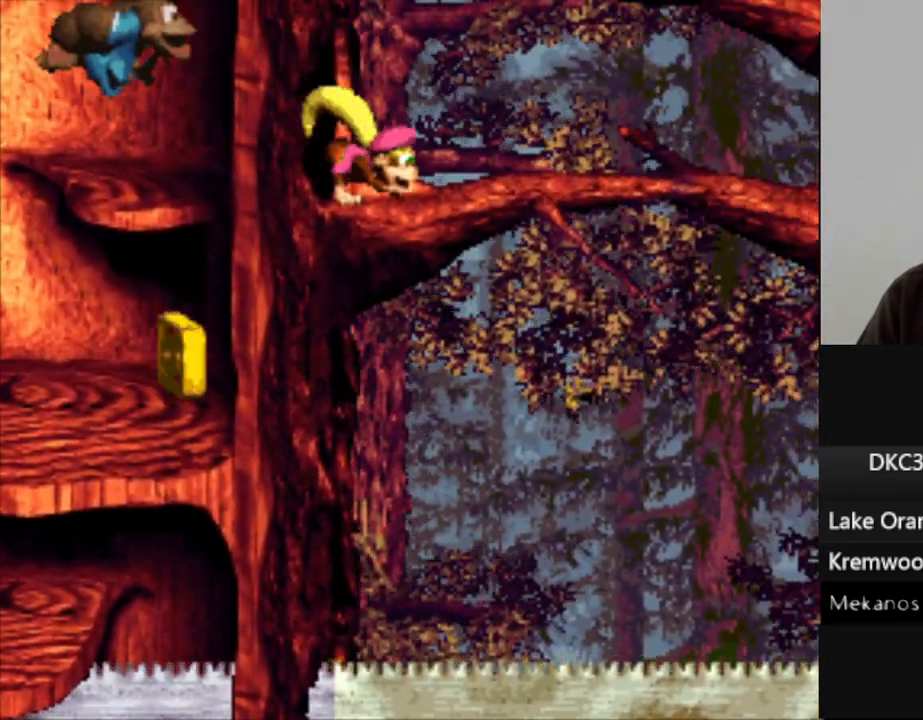
{"buttons": ["B", "Y", "DPAD_RIGHT"], "events": [[67, "DPAD_RIGHT", "down"], [217, "DPAD_RIGHT", "up"], [367, "B", "down"], [383, "DPAD_RIGHT", "down"]]}
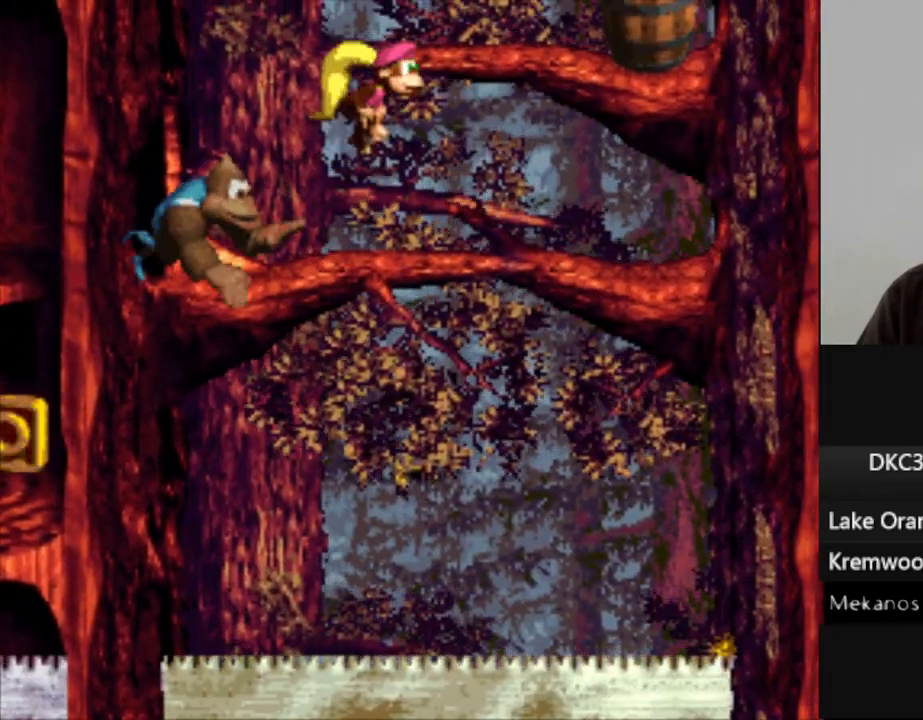
{"buttons": ["Y"], "events": [[167, "B", "up"], [200, "DPAD_RIGHT", "up"]]}